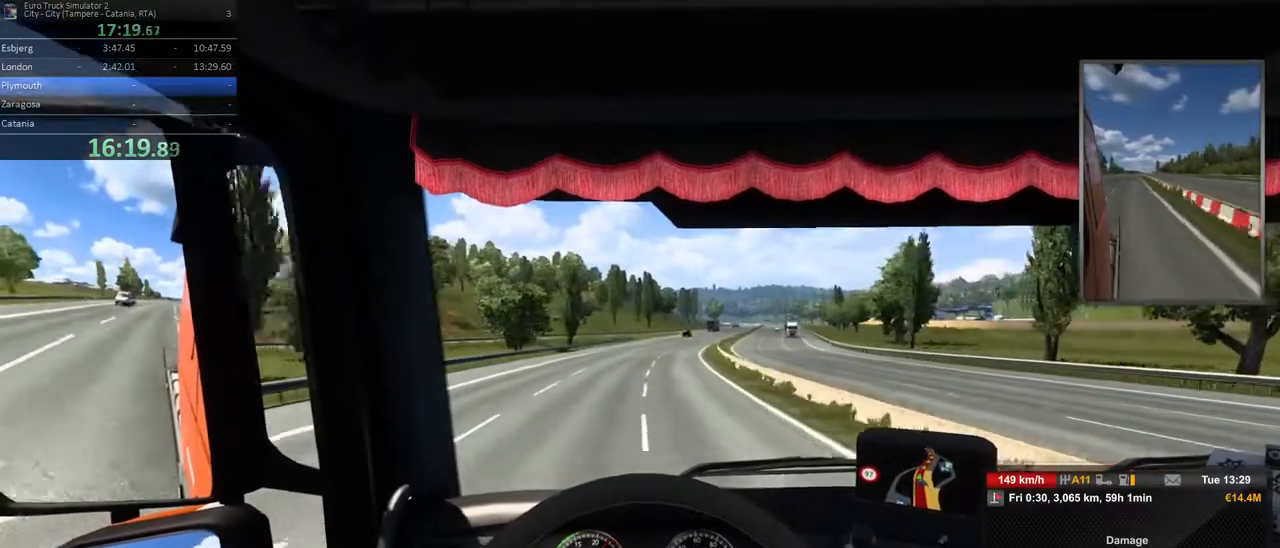
Gameplay with a controller (Xbox layout); each line is a JSON object with the inputs held at the frame after it. "events" lists button and stick changes between this image and that frame as [ms after this image, input, new state], when the widget could be followed in between. Not read: DPAD_DOWN DPAD_LEFT DPAD_RIGHT DPAD_UP L3 R3.
{"buttons": [], "left_stick": "right", "right_stick": "center", "events": []}
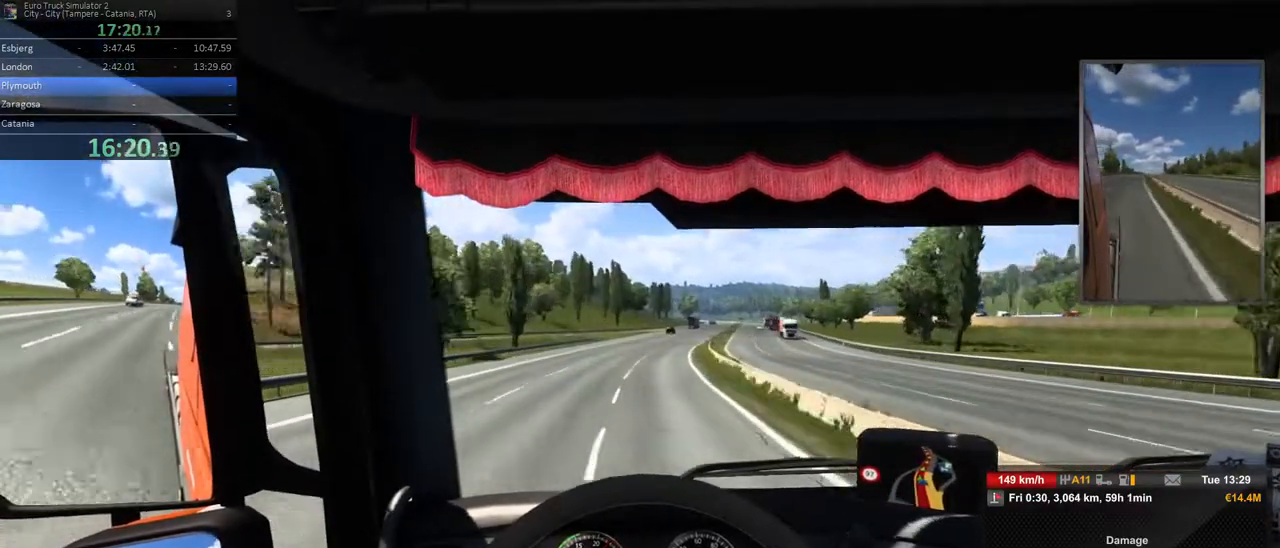
{"buttons": [], "left_stick": "right", "right_stick": "center", "events": [[150, "left_stick", "center"], [450, "left_stick", "right"]]}
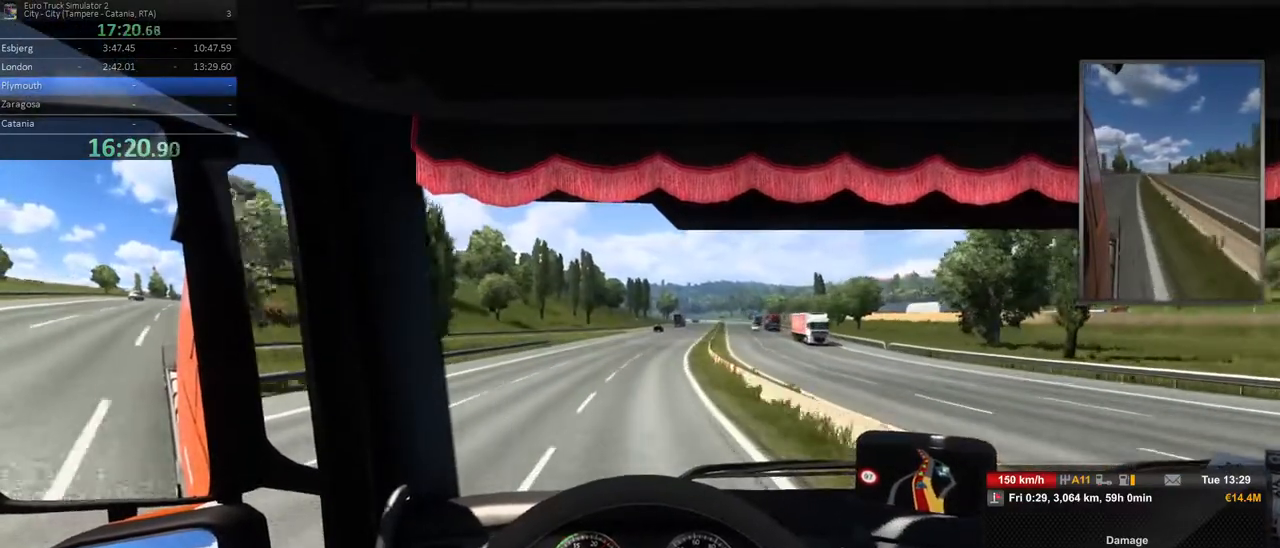
{"buttons": [], "left_stick": "center", "right_stick": "center", "events": [[217, "left_stick", "center"]]}
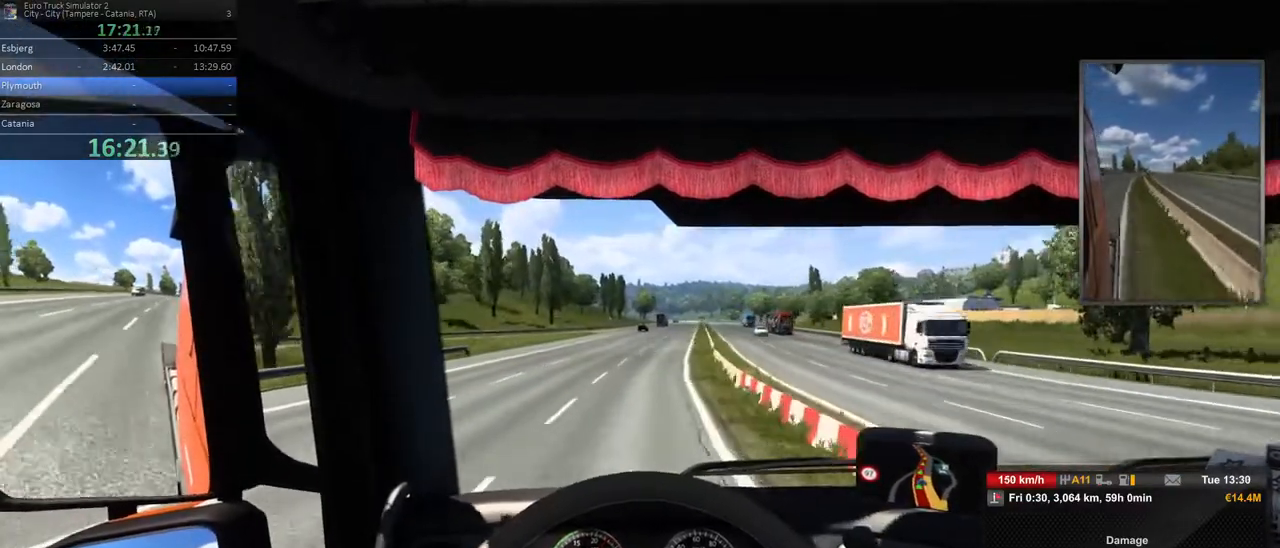
{"buttons": [], "left_stick": "center", "right_stick": "center", "events": [[300, "left_stick", "right"], [467, "left_stick", "center"]]}
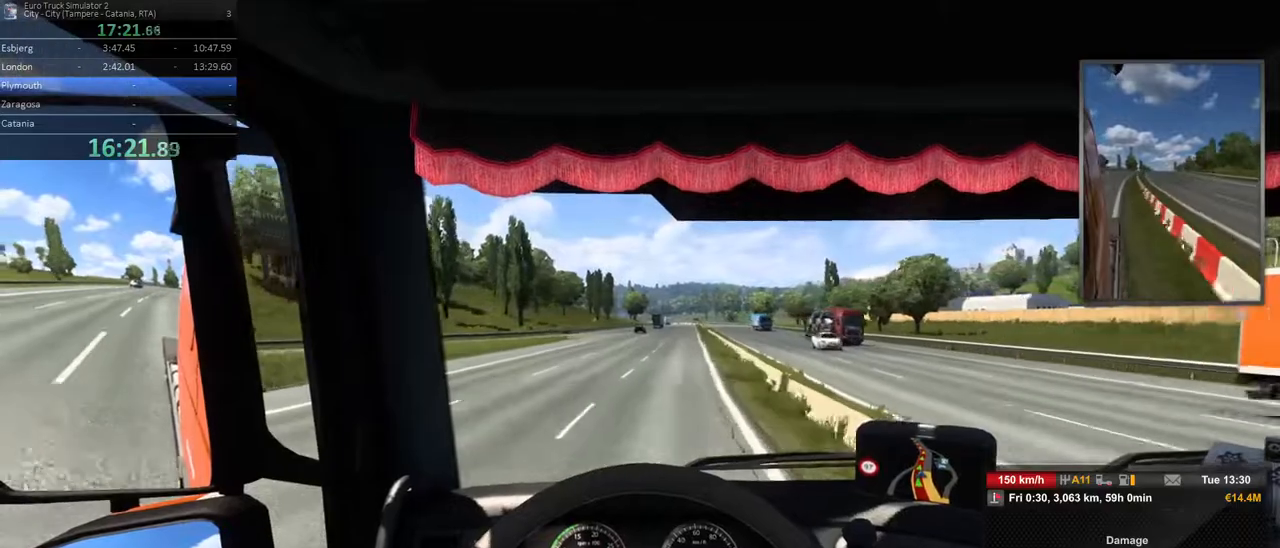
{"buttons": [], "left_stick": "center", "right_stick": "center", "events": []}
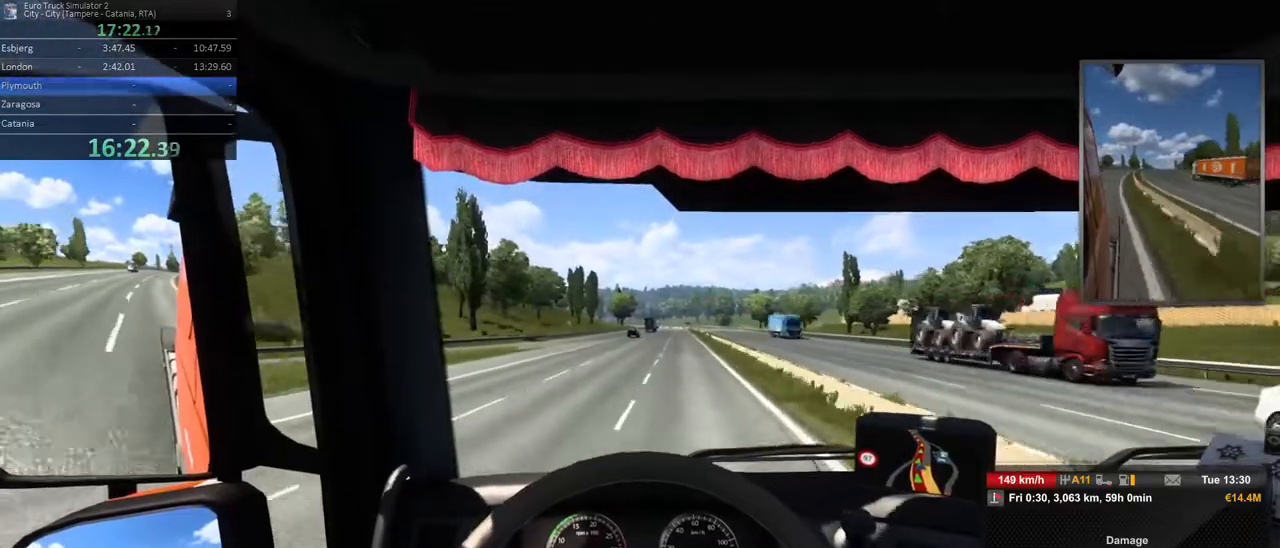
{"buttons": [], "left_stick": "center", "right_stick": "center", "events": []}
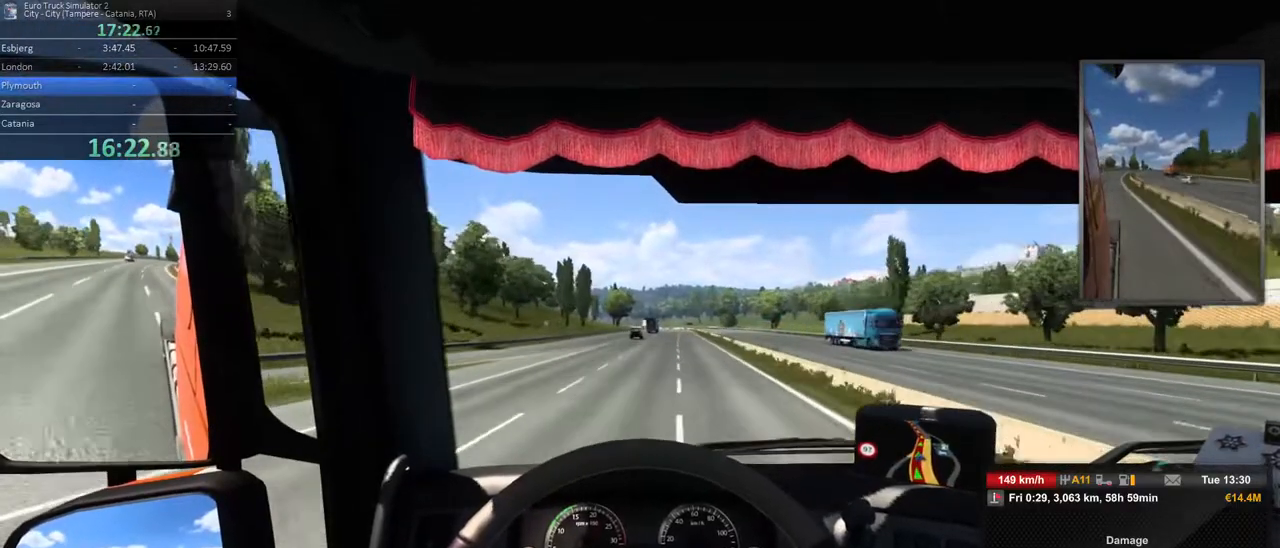
{"buttons": [], "left_stick": "center", "right_stick": "center", "events": []}
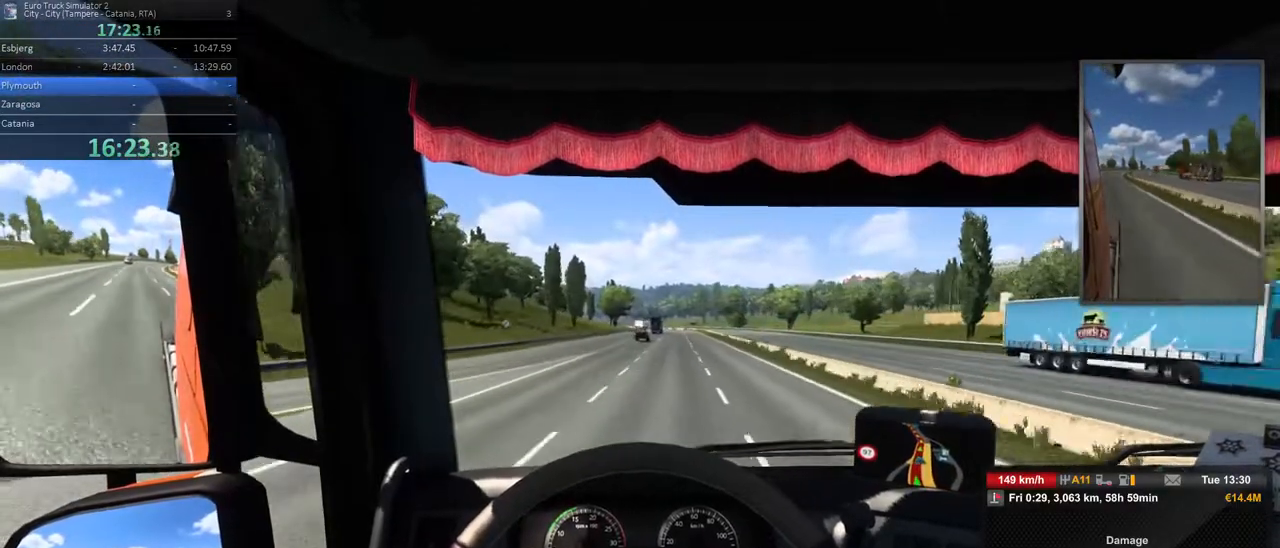
{"buttons": [], "left_stick": "center", "right_stick": "center", "events": []}
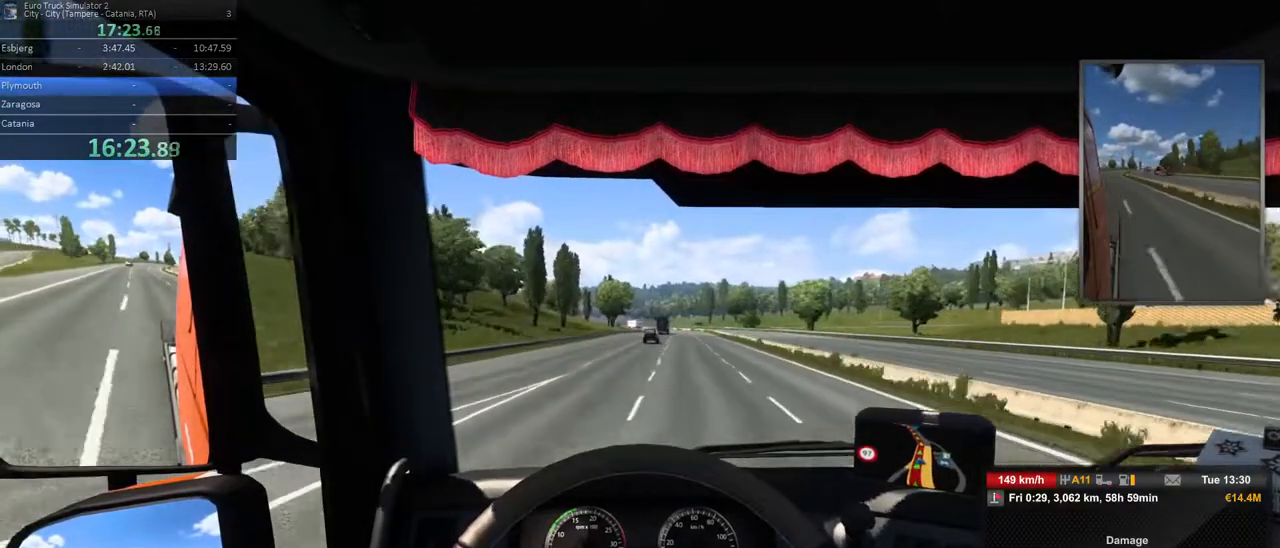
{"buttons": [], "left_stick": "center", "right_stick": "center", "events": []}
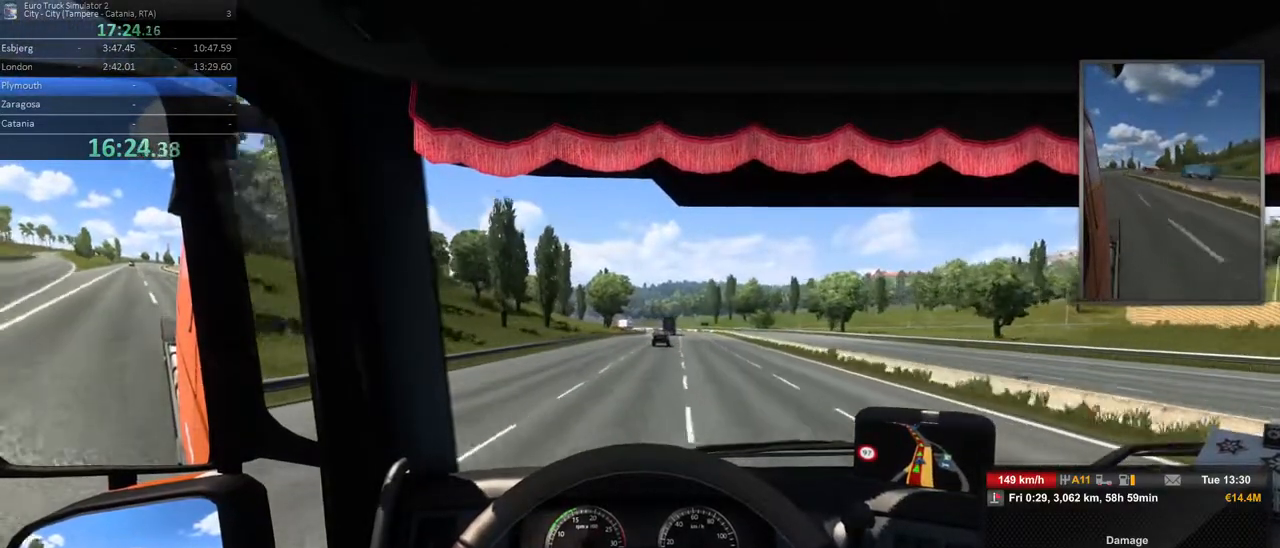
{"buttons": [], "left_stick": "center", "right_stick": "center", "events": [[33, "left_stick", "right"], [267, "left_stick", "center"]]}
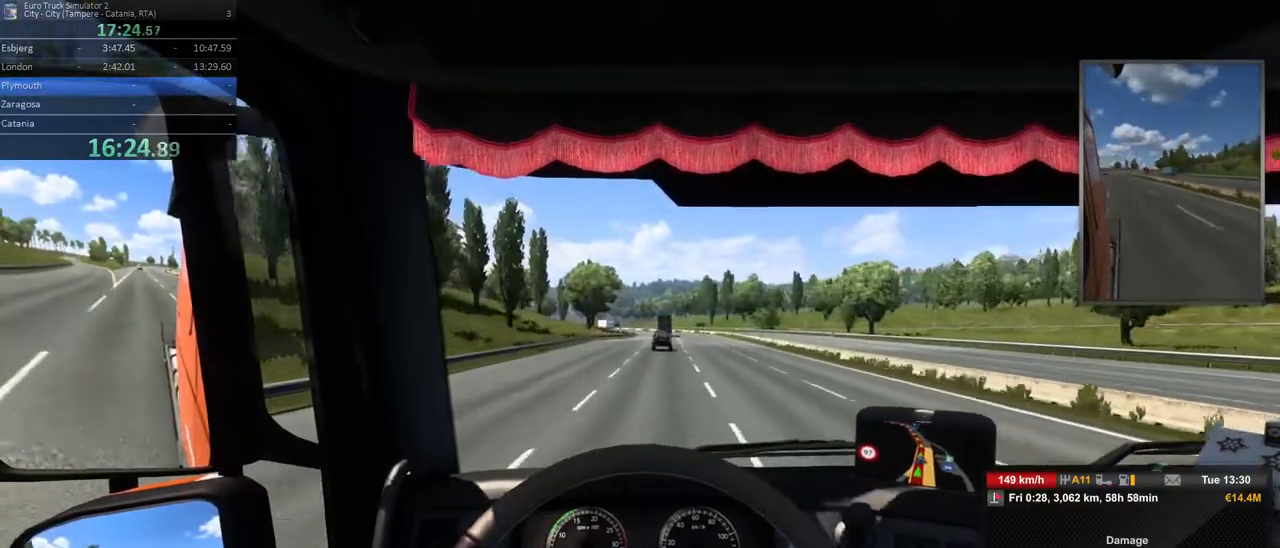
{"buttons": [], "left_stick": "center", "right_stick": "center", "events": []}
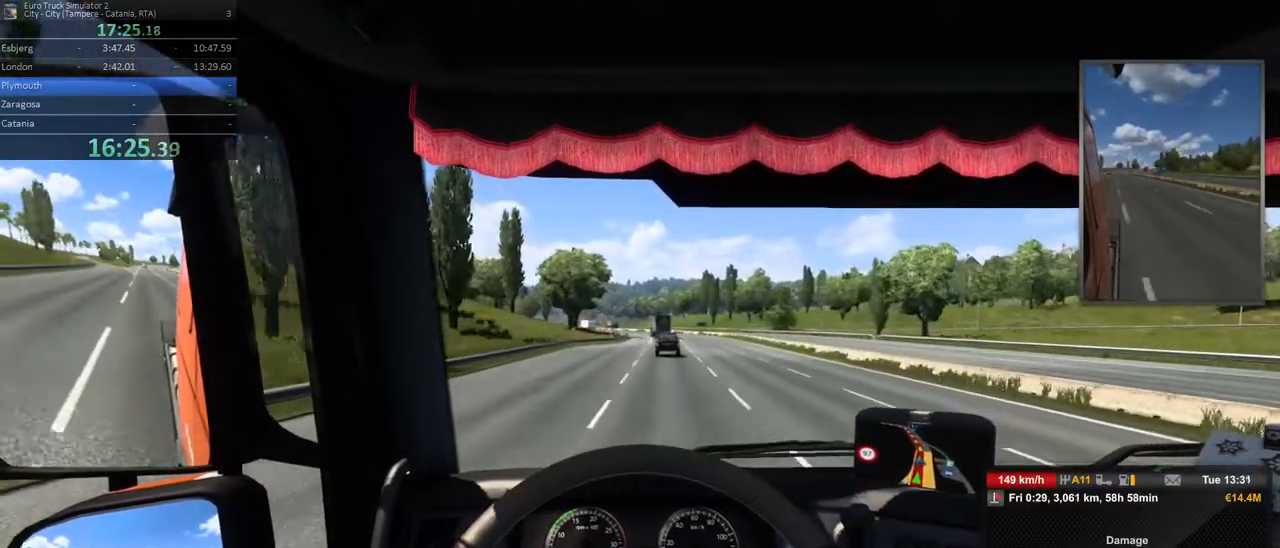
{"buttons": [], "left_stick": "center", "right_stick": "center", "events": []}
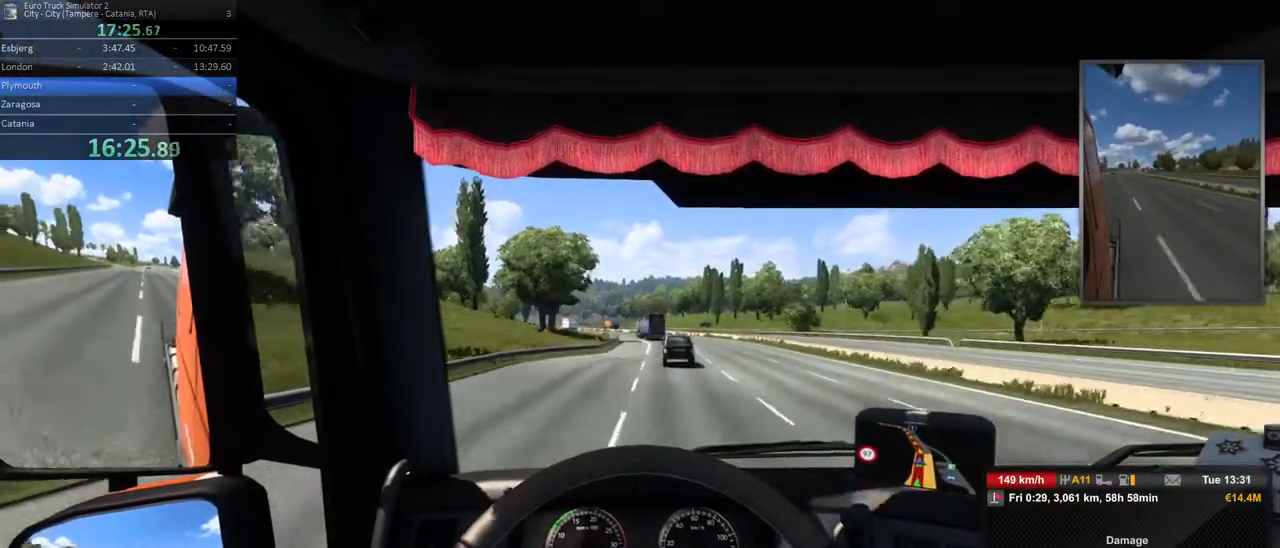
{"buttons": [], "left_stick": "center", "right_stick": "center", "events": [[300, "left_stick", "left"], [400, "left_stick", "center"]]}
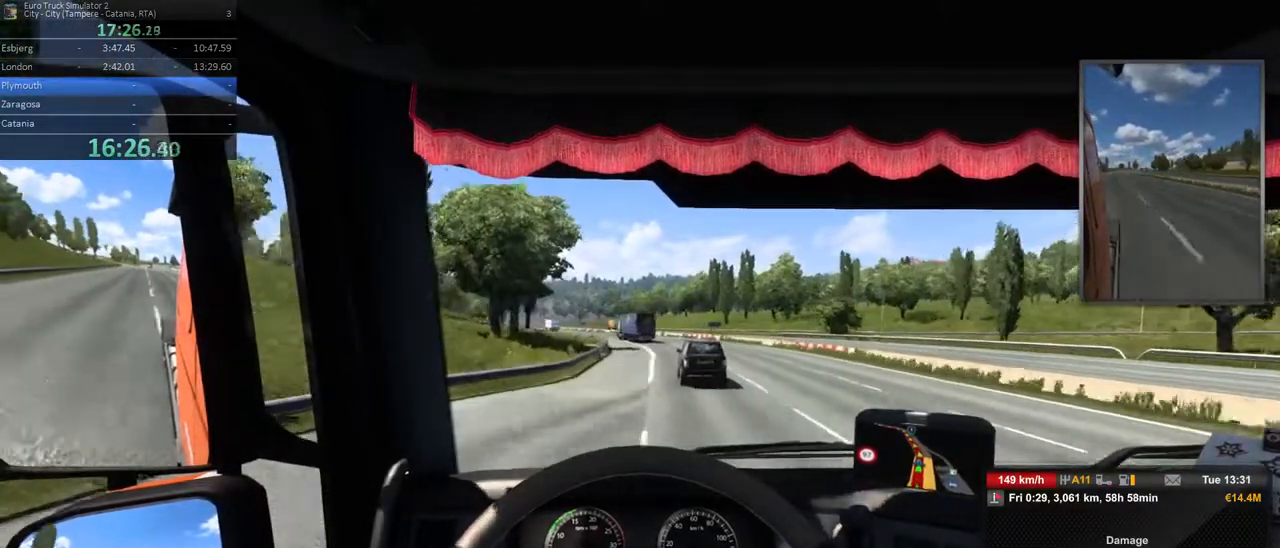
{"buttons": [], "left_stick": "center", "right_stick": "center", "events": [[200, "left_stick", "left"], [417, "left_stick", "center"]]}
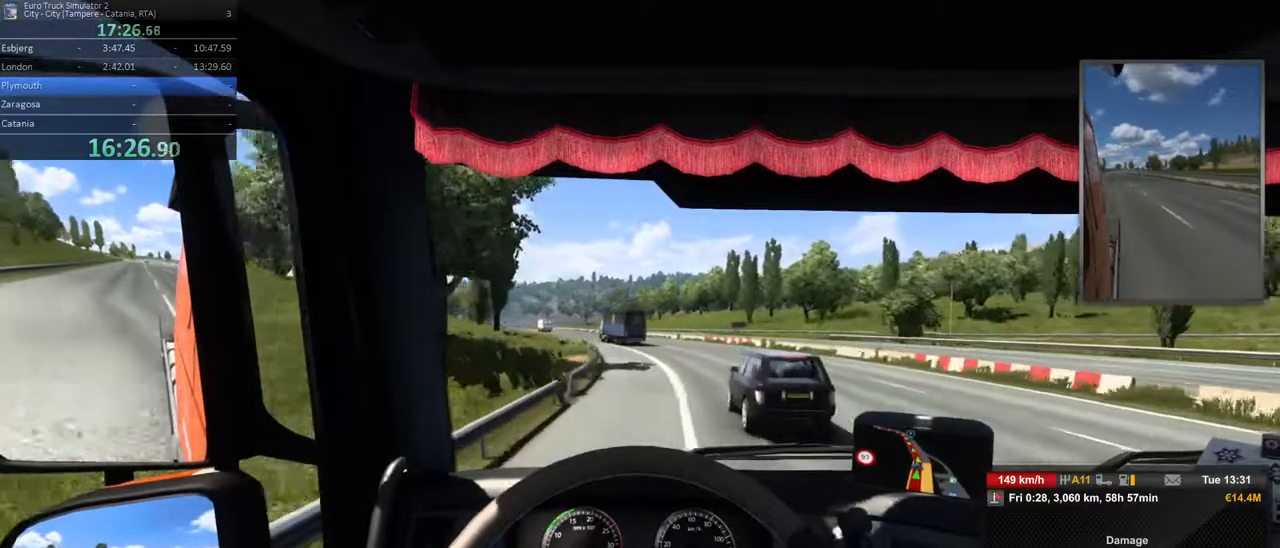
{"buttons": [], "left_stick": "left", "right_stick": "center", "events": [[450, "left_stick", "left"]]}
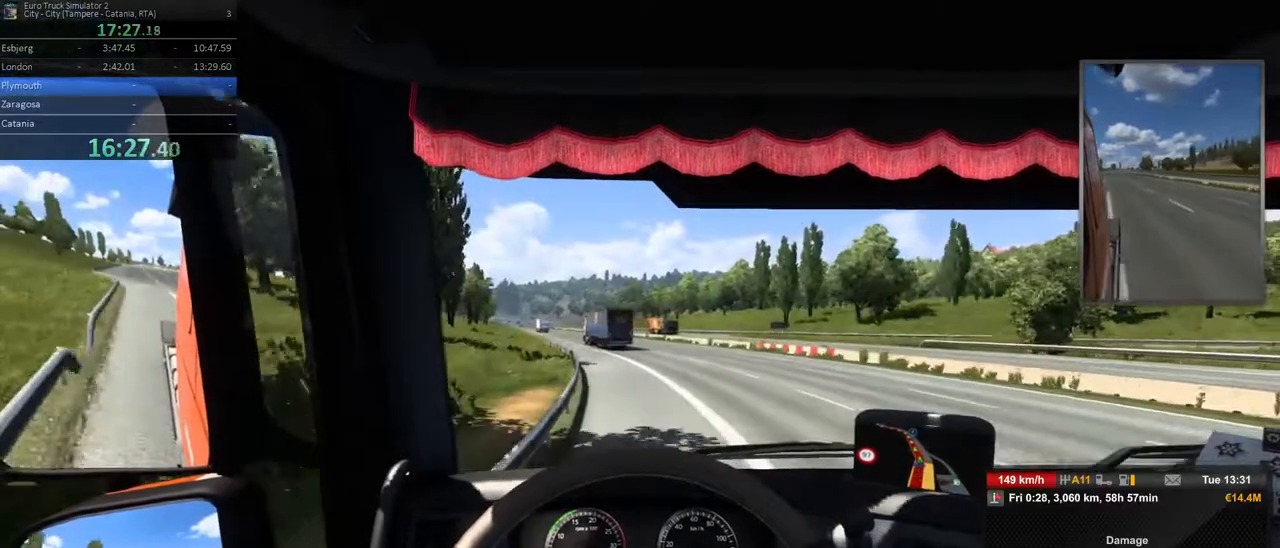
{"buttons": [], "left_stick": "left", "right_stick": "center", "events": []}
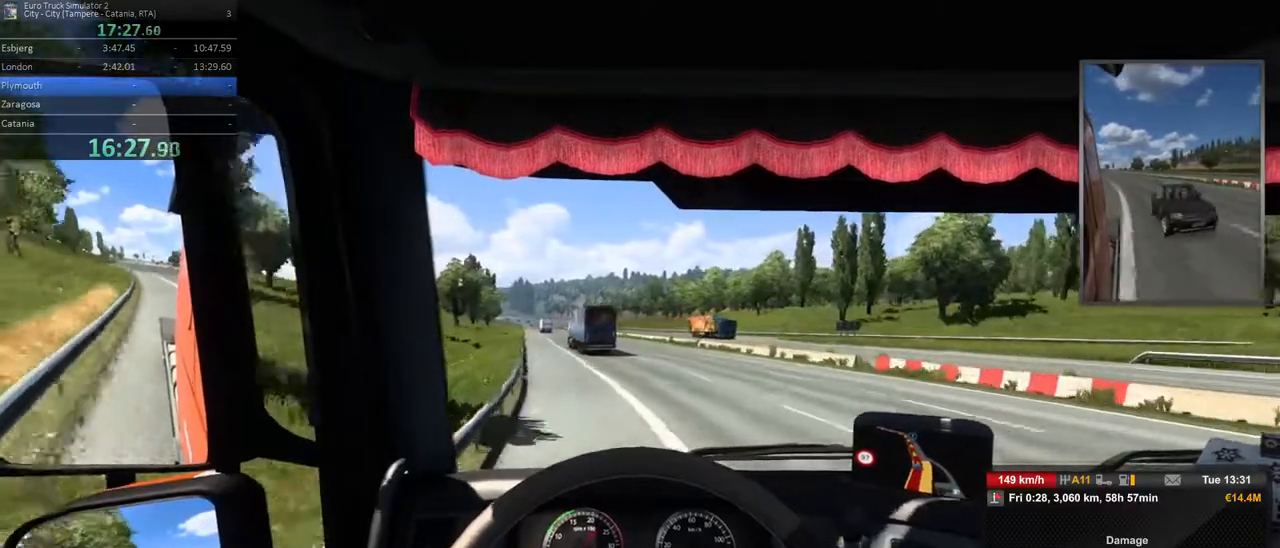
{"buttons": [], "left_stick": "center", "right_stick": "center", "events": [[433, "left_stick", "center"]]}
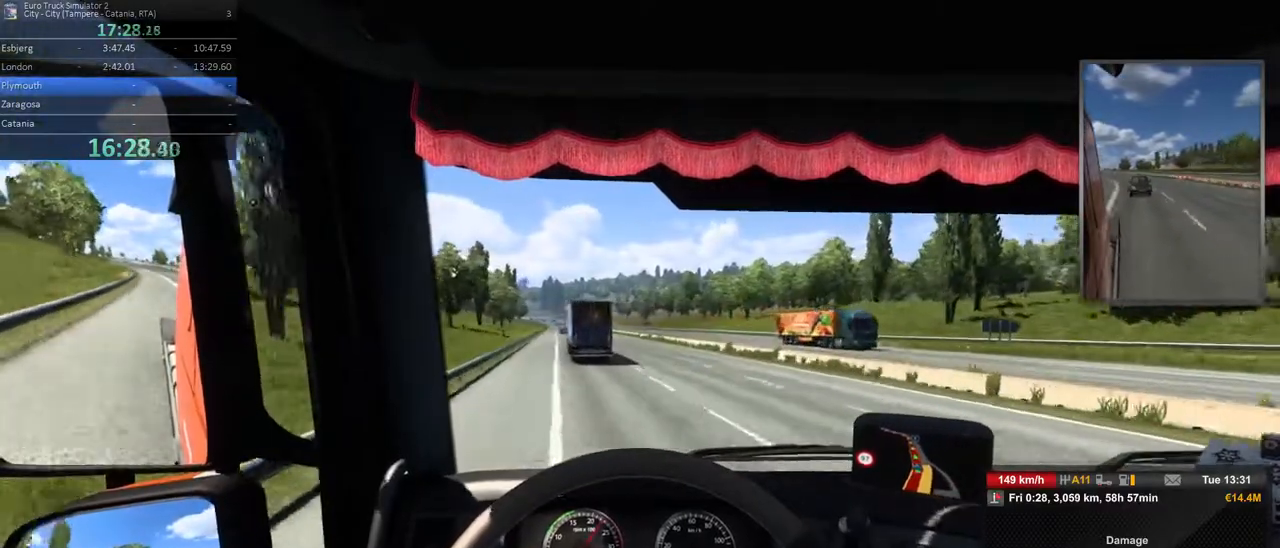
{"buttons": [], "left_stick": "left", "right_stick": "center", "events": [[133, "left_stick", "left"]]}
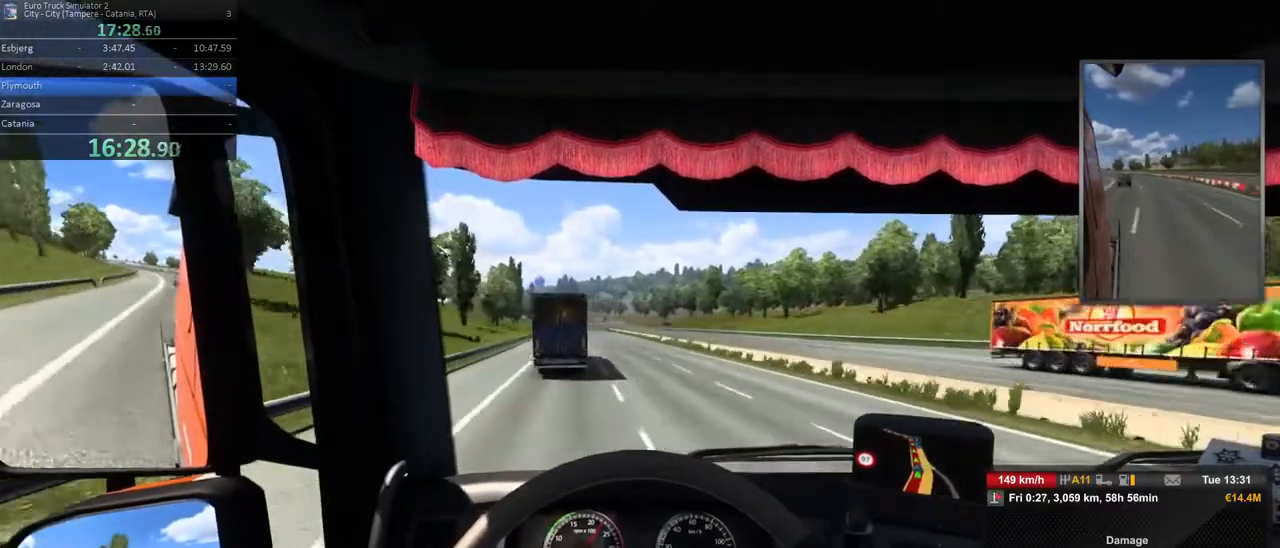
{"buttons": [], "left_stick": "left", "right_stick": "center", "events": []}
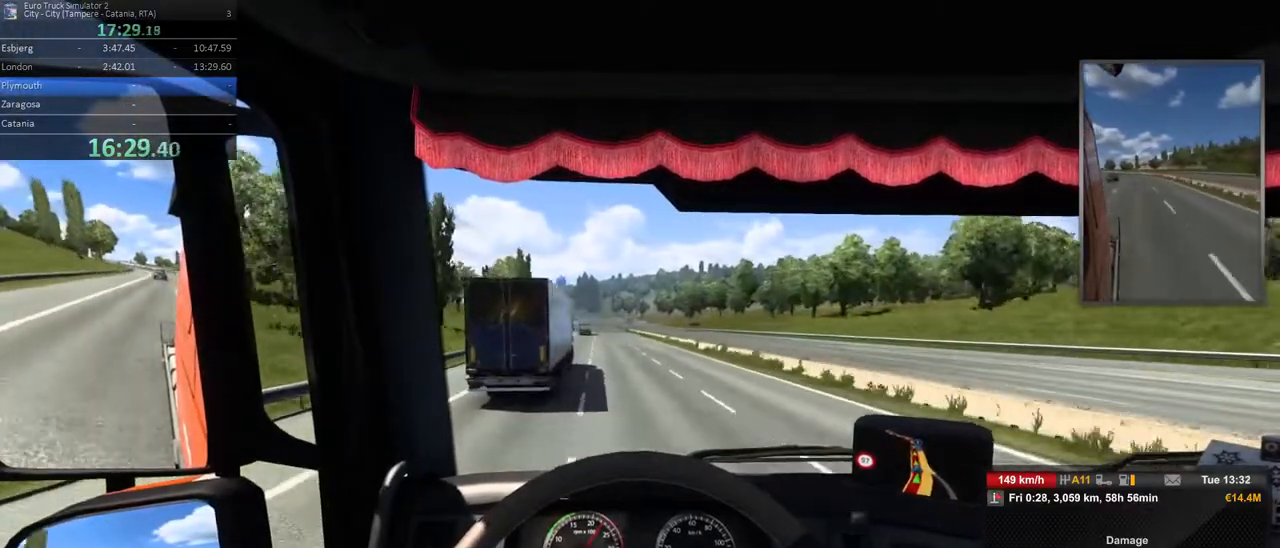
{"buttons": [], "left_stick": "center", "right_stick": "center", "events": [[300, "left_stick", "center"]]}
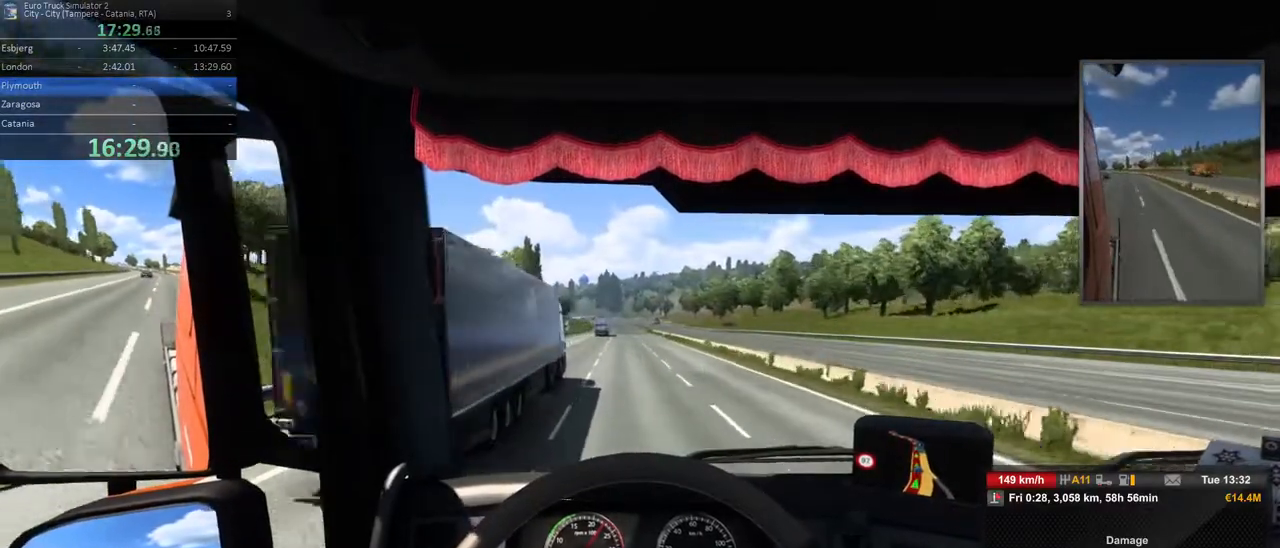
{"buttons": [], "left_stick": "center", "right_stick": "center", "events": [[83, "left_stick", "left"], [317, "left_stick", "center"]]}
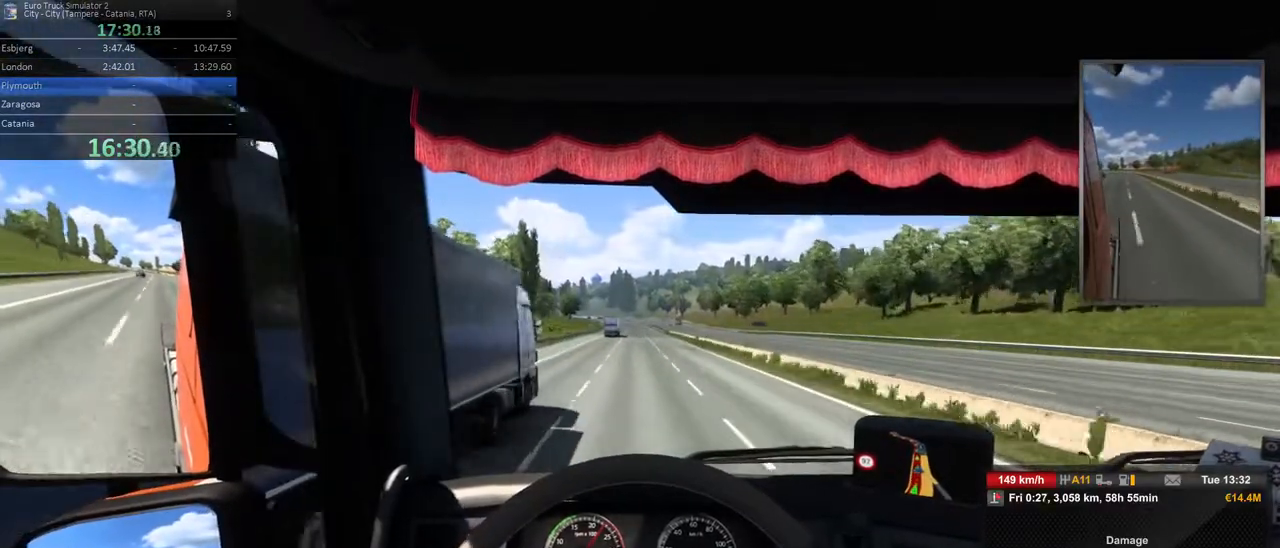
{"buttons": [], "left_stick": "center", "right_stick": "center", "events": [[267, "left_stick", "left"], [500, "left_stick", "center"]]}
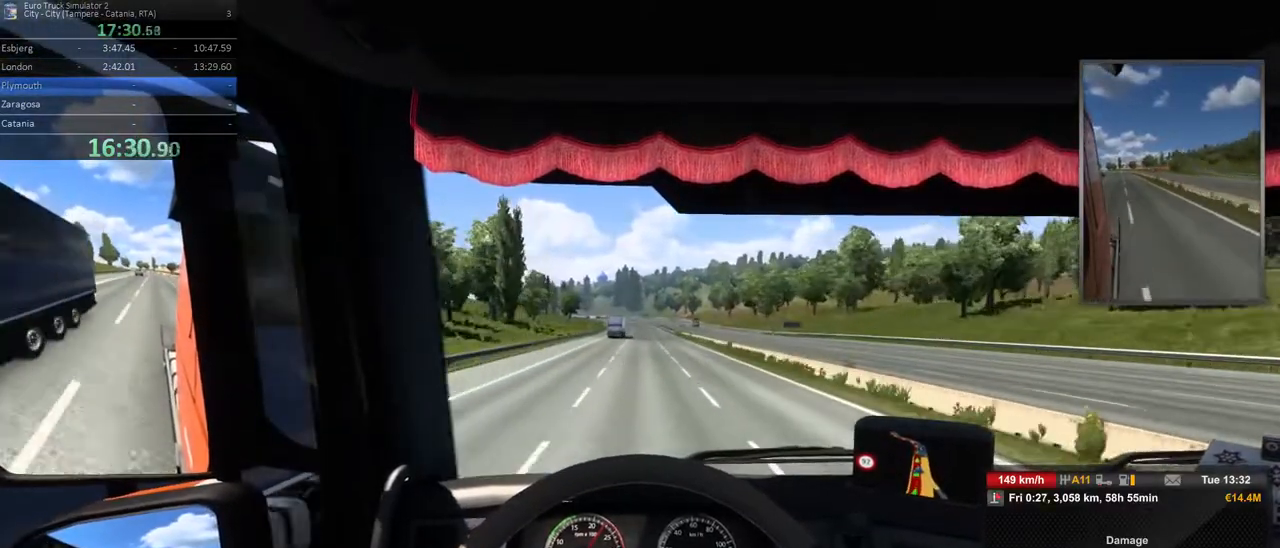
{"buttons": [], "left_stick": "center", "right_stick": "center", "events": [[217, "left_stick", "left"], [467, "left_stick", "center"]]}
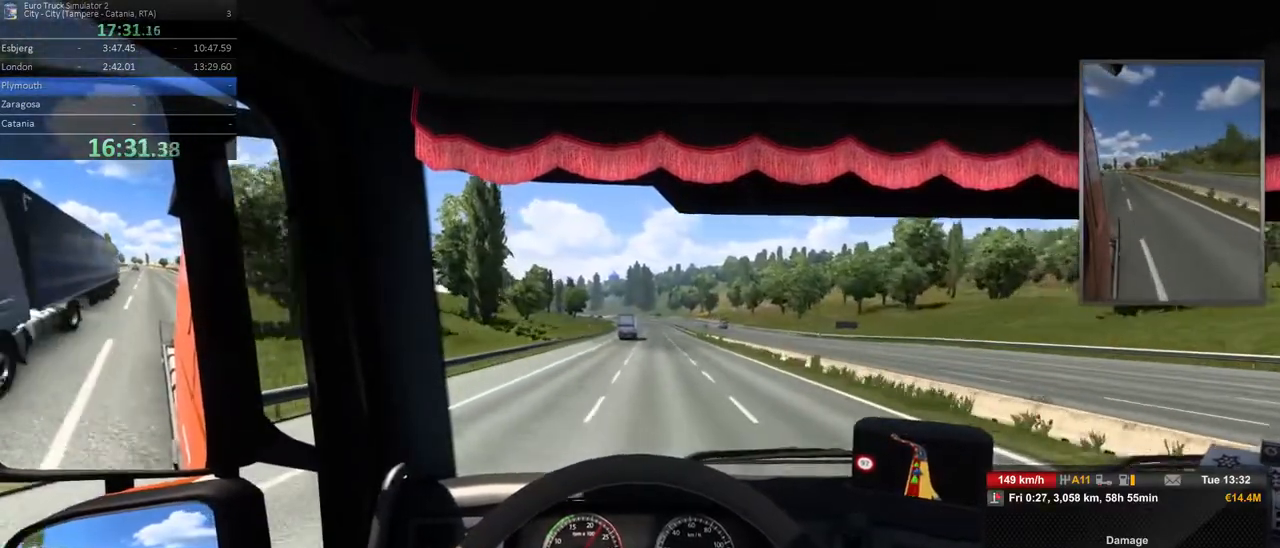
{"buttons": [], "left_stick": "center", "right_stick": "center", "events": []}
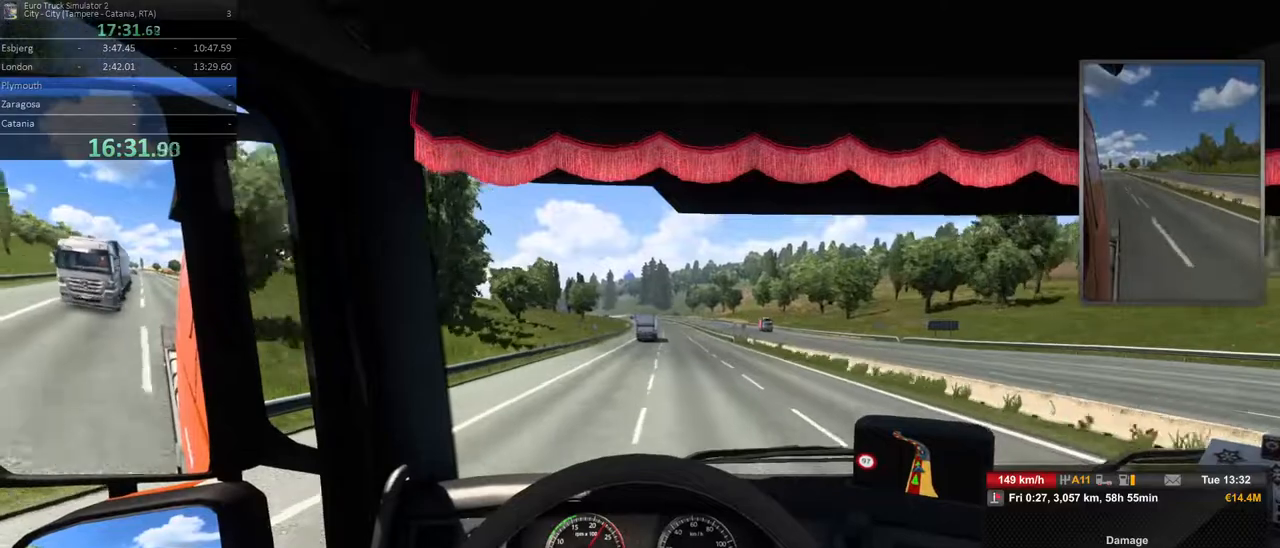
{"buttons": [], "left_stick": "center", "right_stick": "center", "events": []}
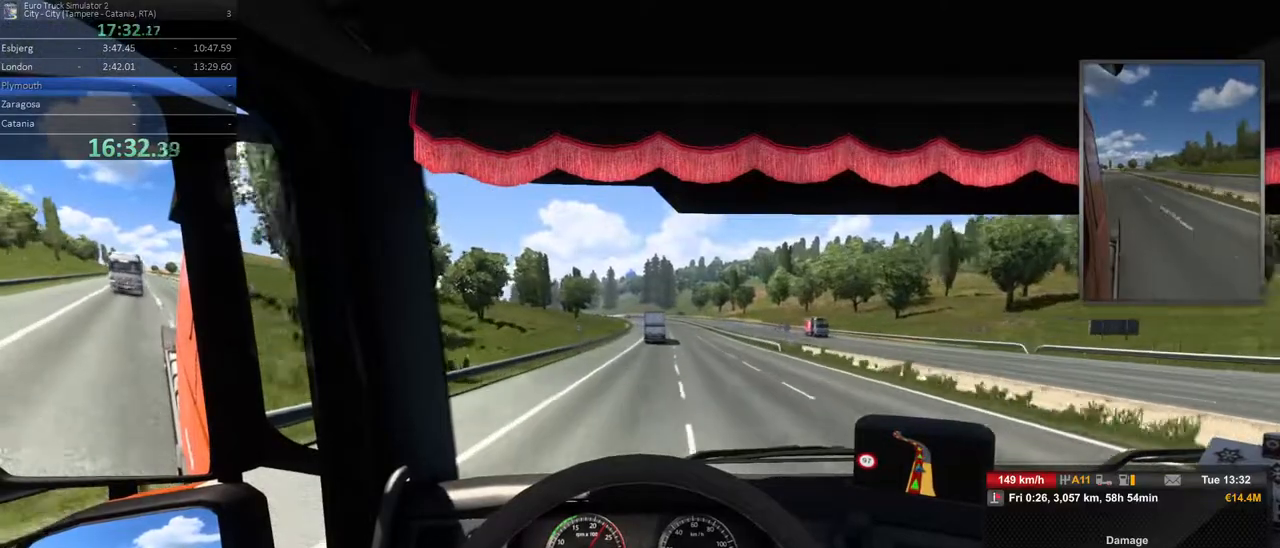
{"buttons": [], "left_stick": "center", "right_stick": "center", "events": []}
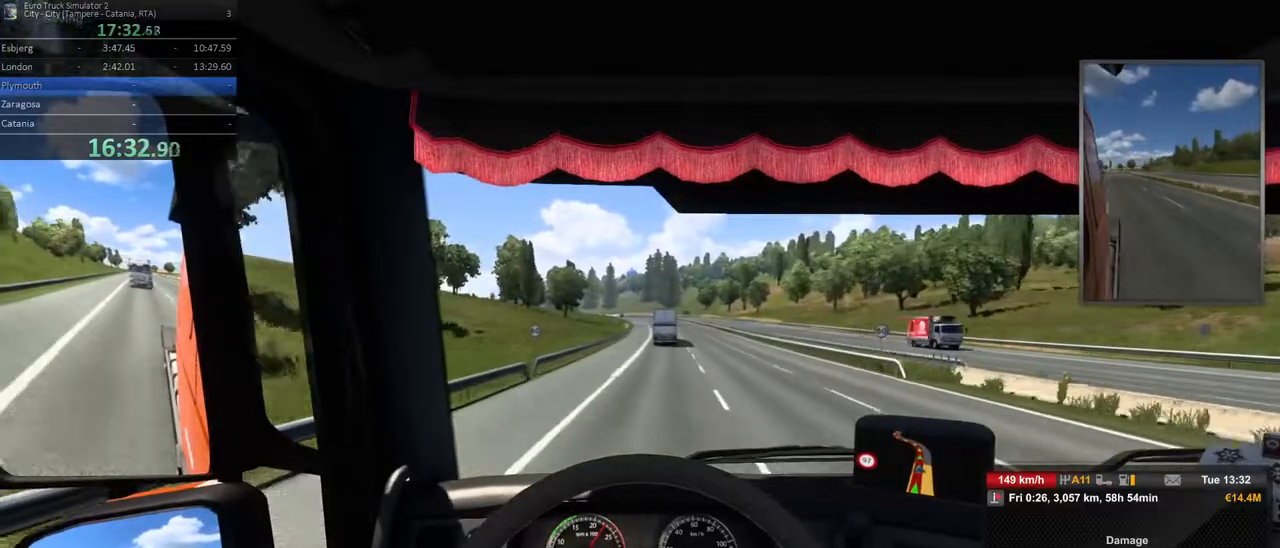
{"buttons": [], "left_stick": "center", "right_stick": "center", "events": [[250, "left_stick", "left"], [367, "left_stick", "center"]]}